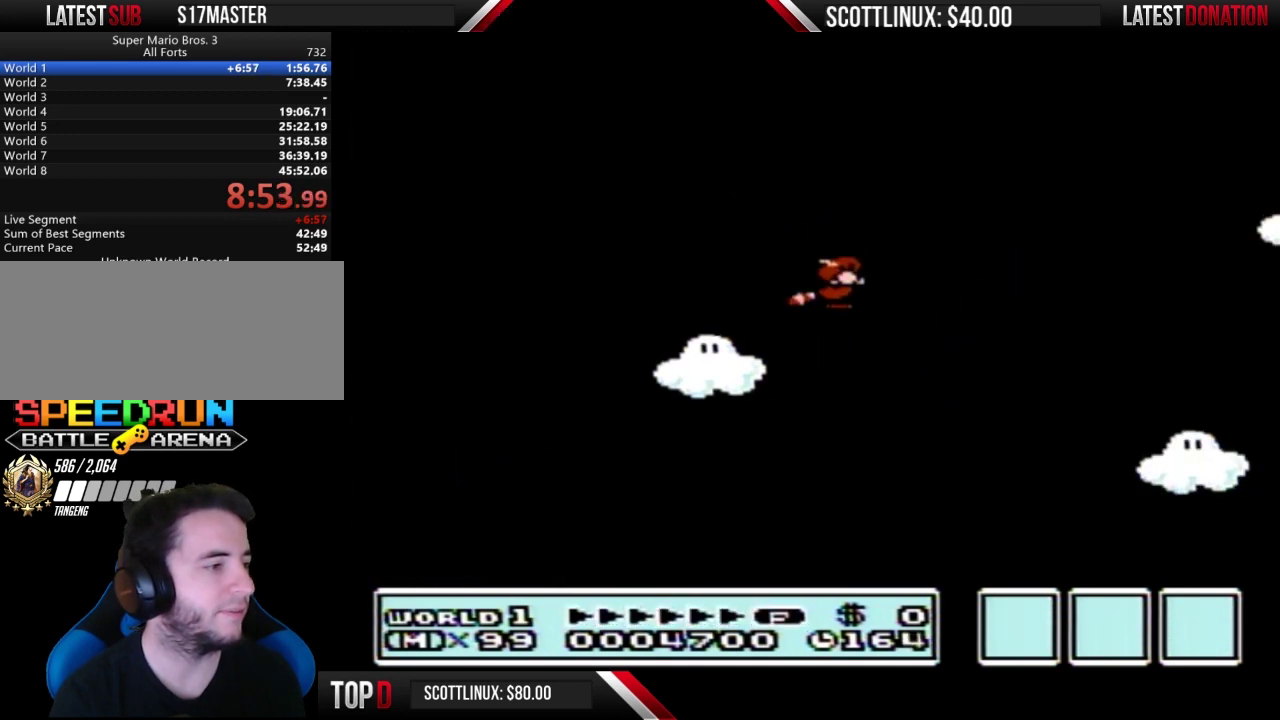
Gameplay with a controller (Nintendo layout); each line is a JSON object with the inputs held at the frame after it. "events" lists button and stick changes between this image and that frame as [ms after this image, input, new state], when the widget could be followed in between. Not read: L3 R3.
{"buttons": ["A", "B", "DPAD_RIGHT"], "events": [[200, "A", "down"], [267, "A", "up"], [333, "A", "down"], [433, "A", "up"], [500, "A", "down"]]}
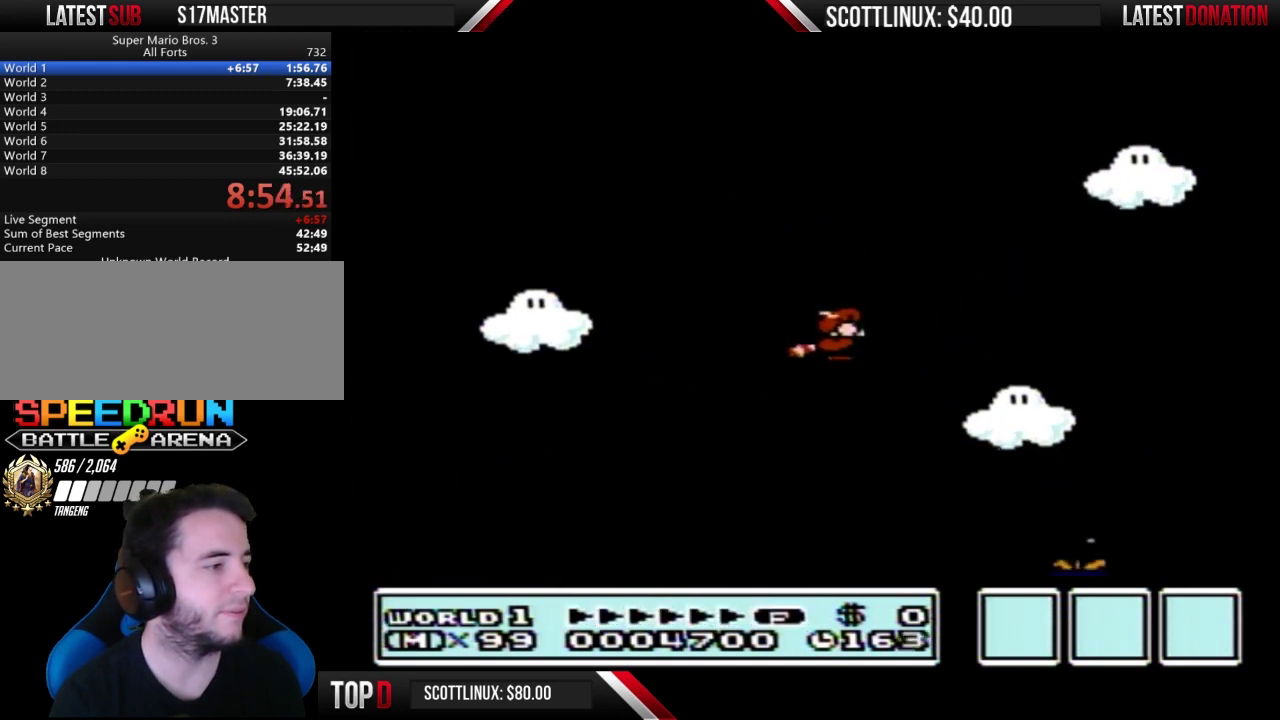
{"buttons": ["B", "DPAD_RIGHT"], "events": [[67, "A", "up"], [133, "A", "down"], [200, "A", "up"], [267, "A", "down"], [400, "A", "up"]]}
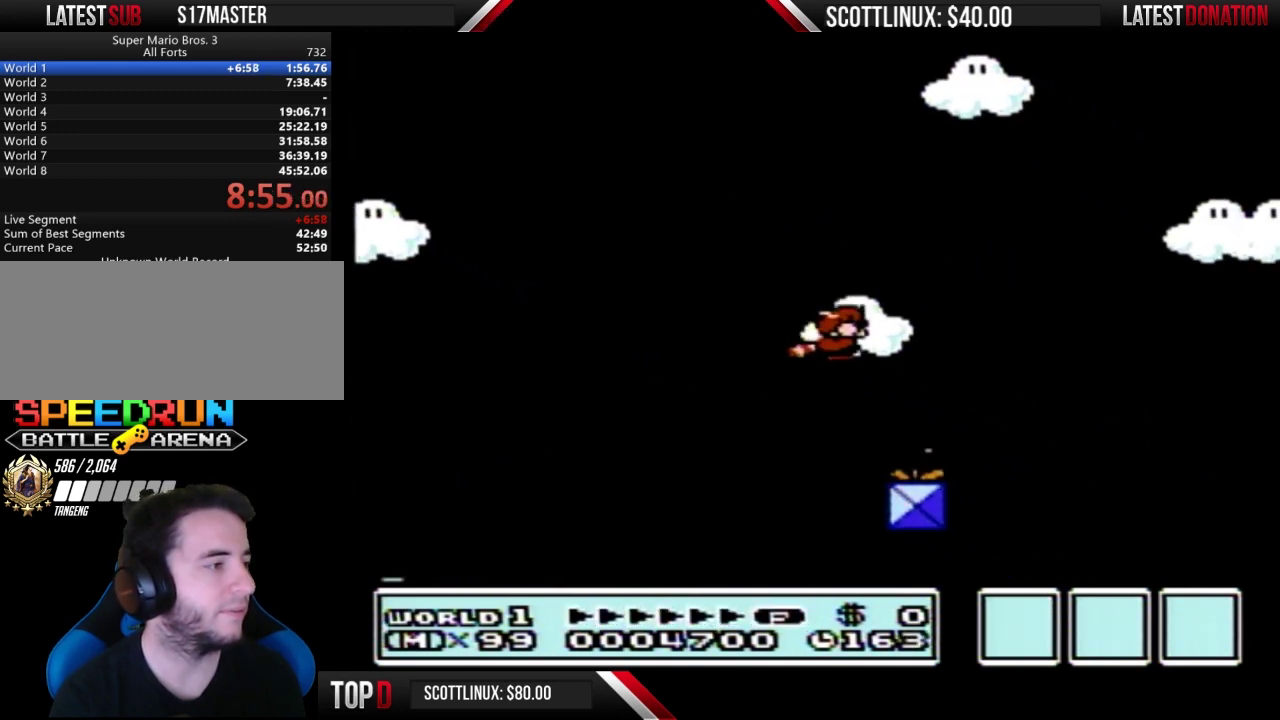
{"buttons": ["B", "DPAD_RIGHT"], "events": []}
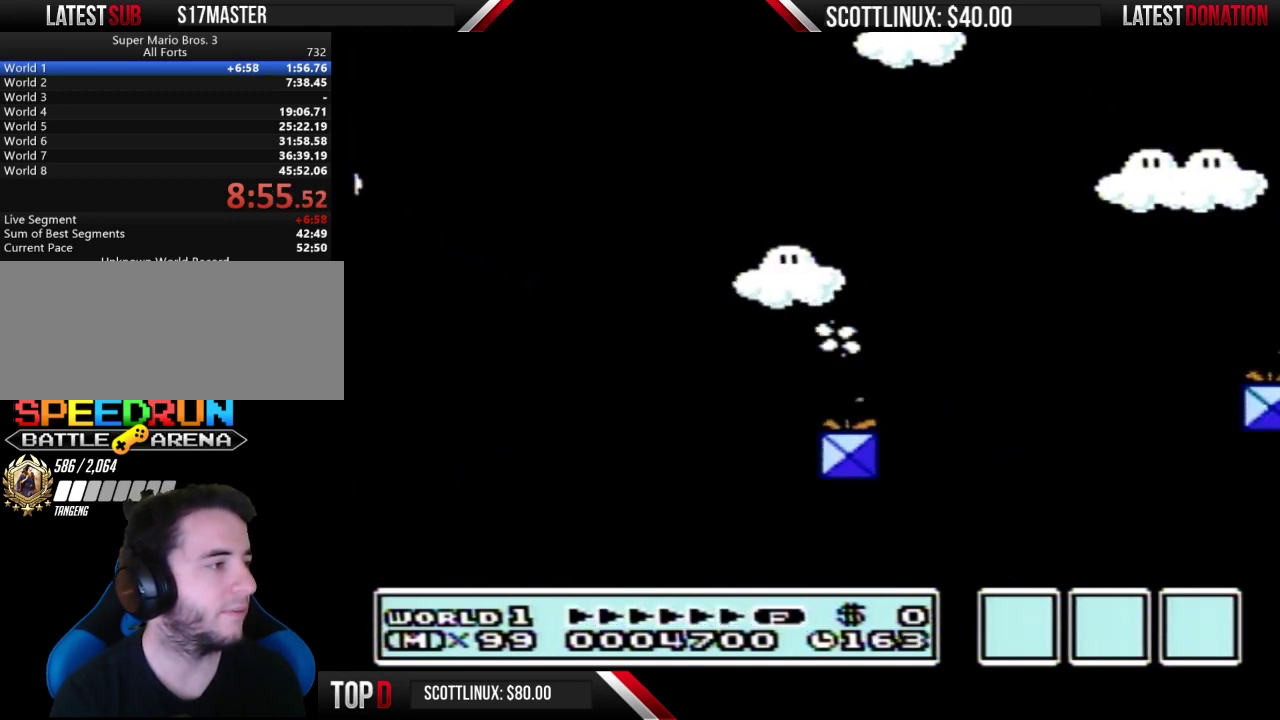
{"buttons": ["B", "DPAD_RIGHT"], "events": [[200, "A", "down"], [400, "A", "up"]]}
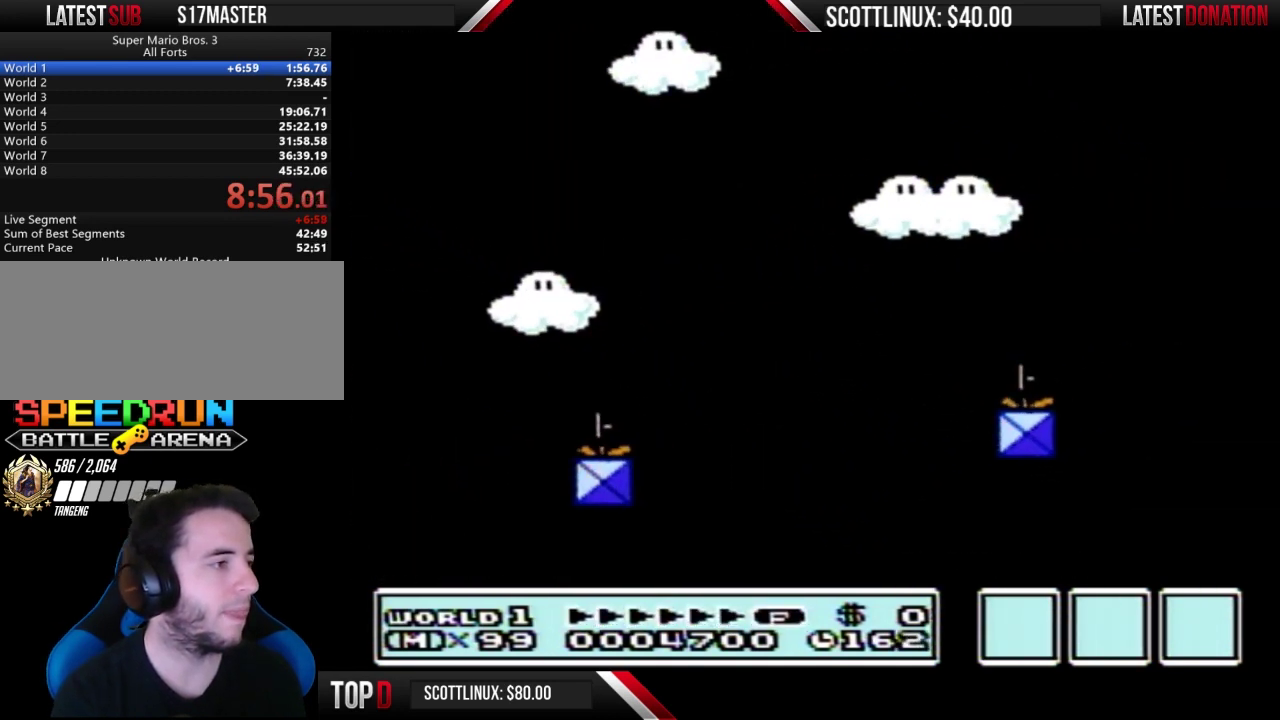
{"buttons": ["A", "B", "DPAD_RIGHT"], "events": [[400, "A", "down"]]}
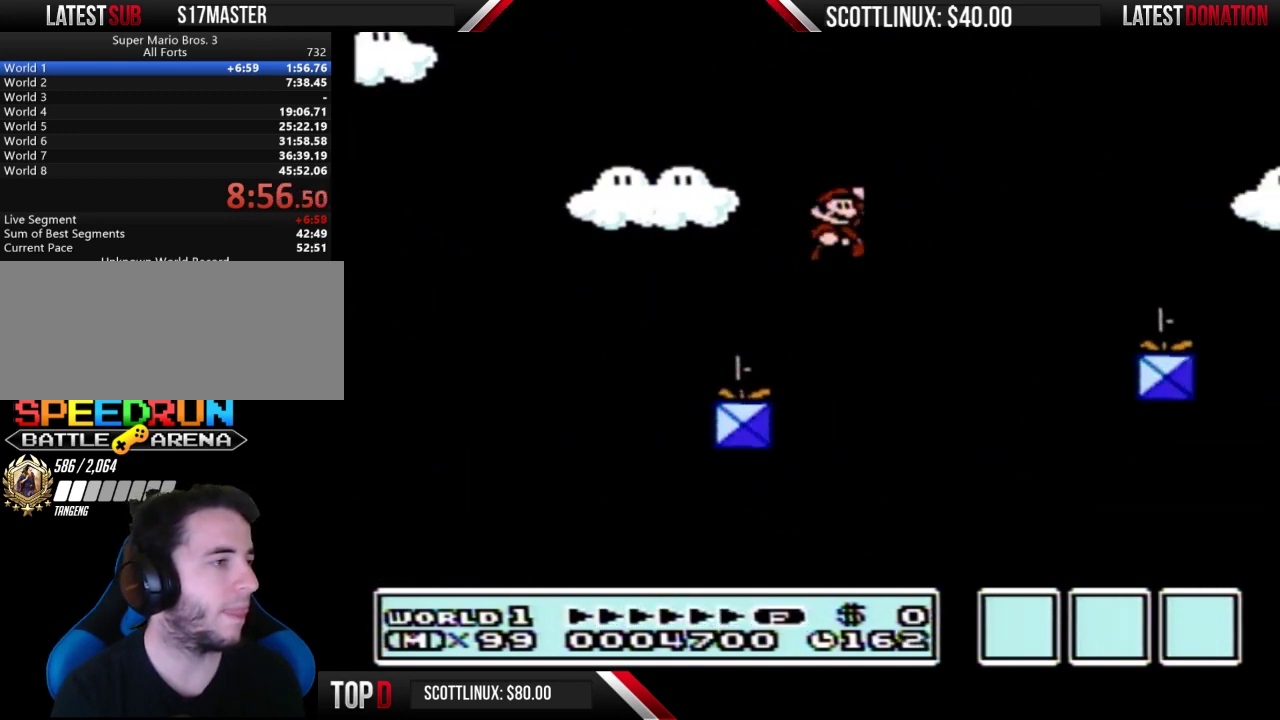
{"buttons": ["B", "DPAD_RIGHT"], "events": [[167, "A", "up"]]}
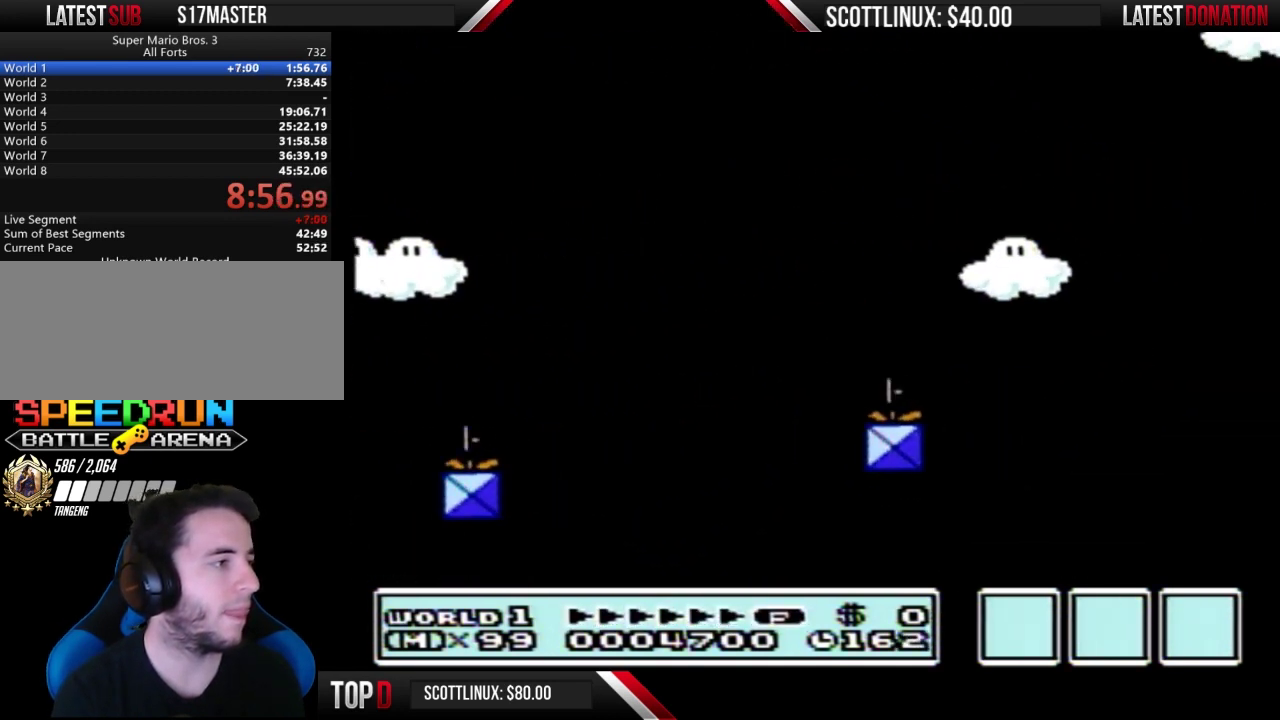
{"buttons": ["B", "DPAD_RIGHT"], "events": [[167, "A", "down"], [433, "A", "up"]]}
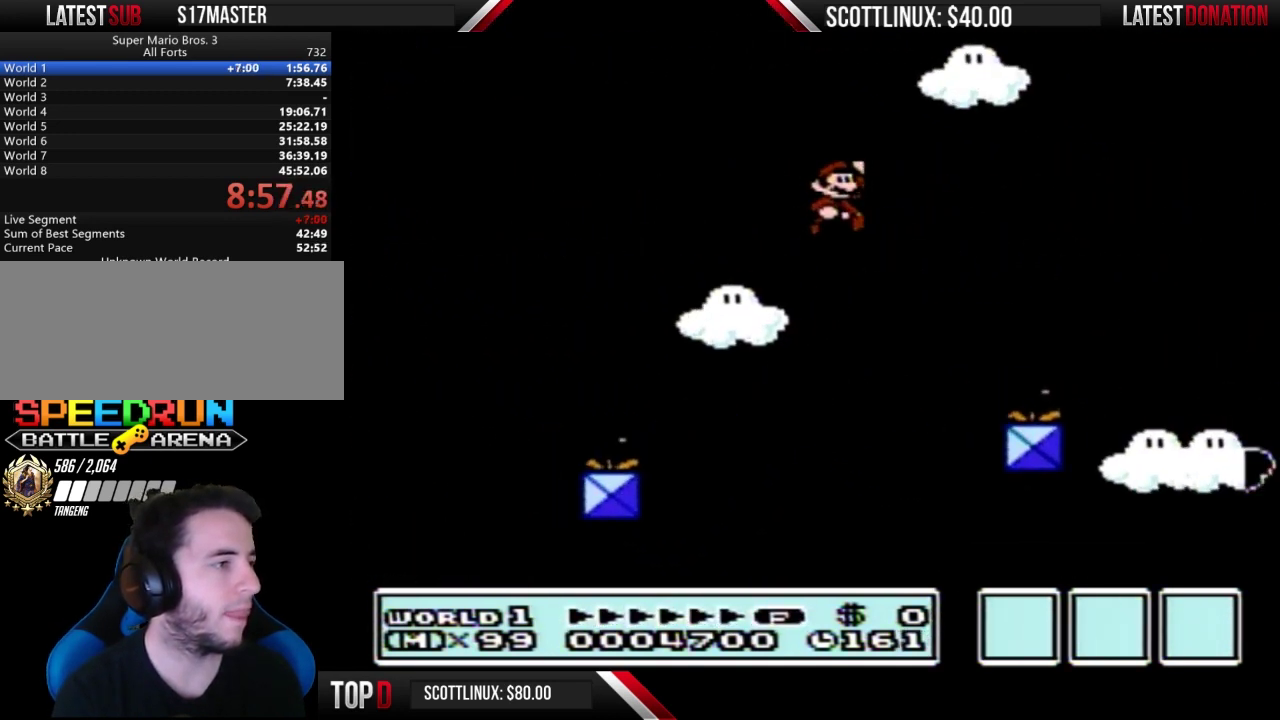
{"buttons": ["B", "DPAD_RIGHT"], "events": []}
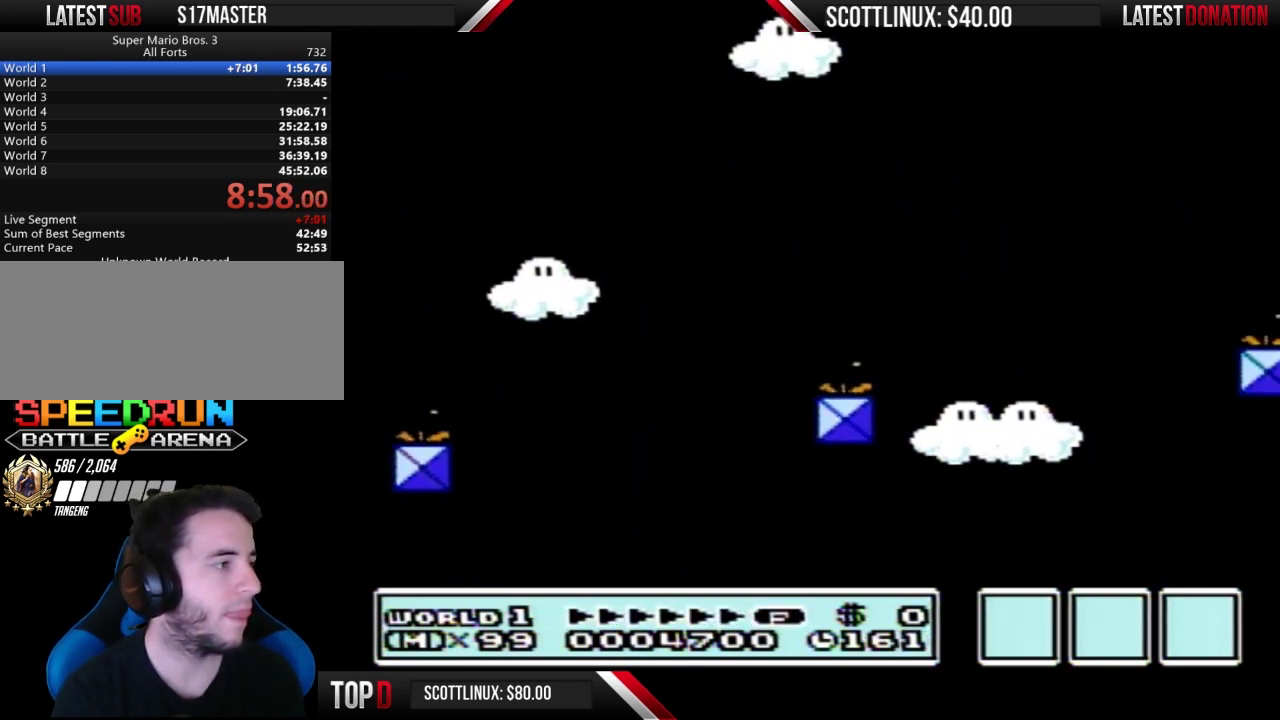
{"buttons": ["B", "DPAD_RIGHT"], "events": []}
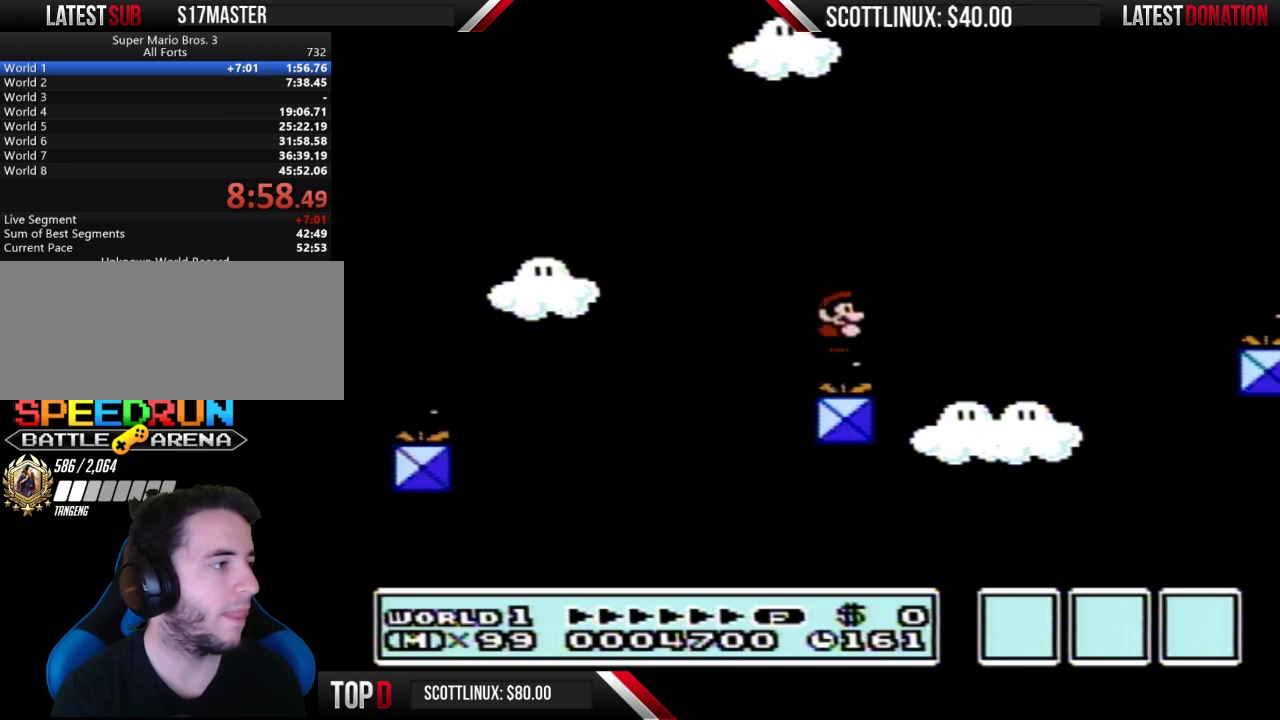
{"buttons": ["B", "DPAD_RIGHT"], "events": [[233, "A", "down"], [467, "A", "up"]]}
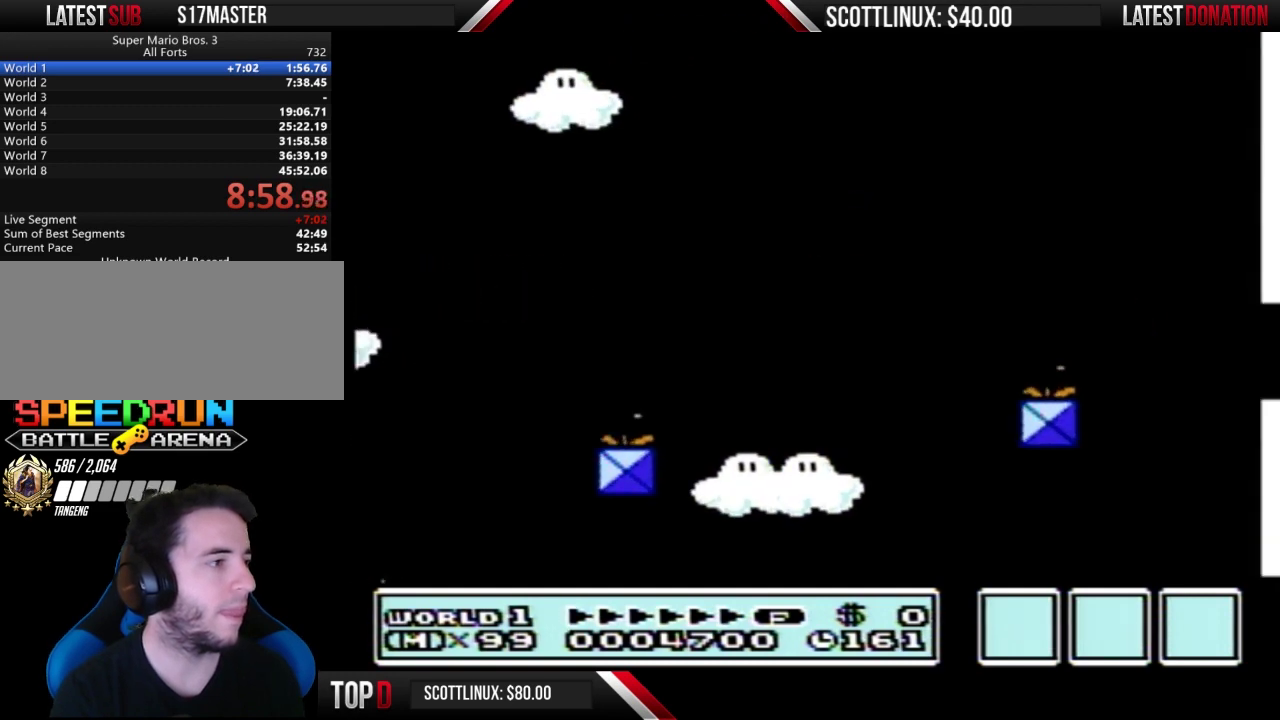
{"buttons": ["A", "B", "DPAD_RIGHT"], "events": [[433, "A", "down"]]}
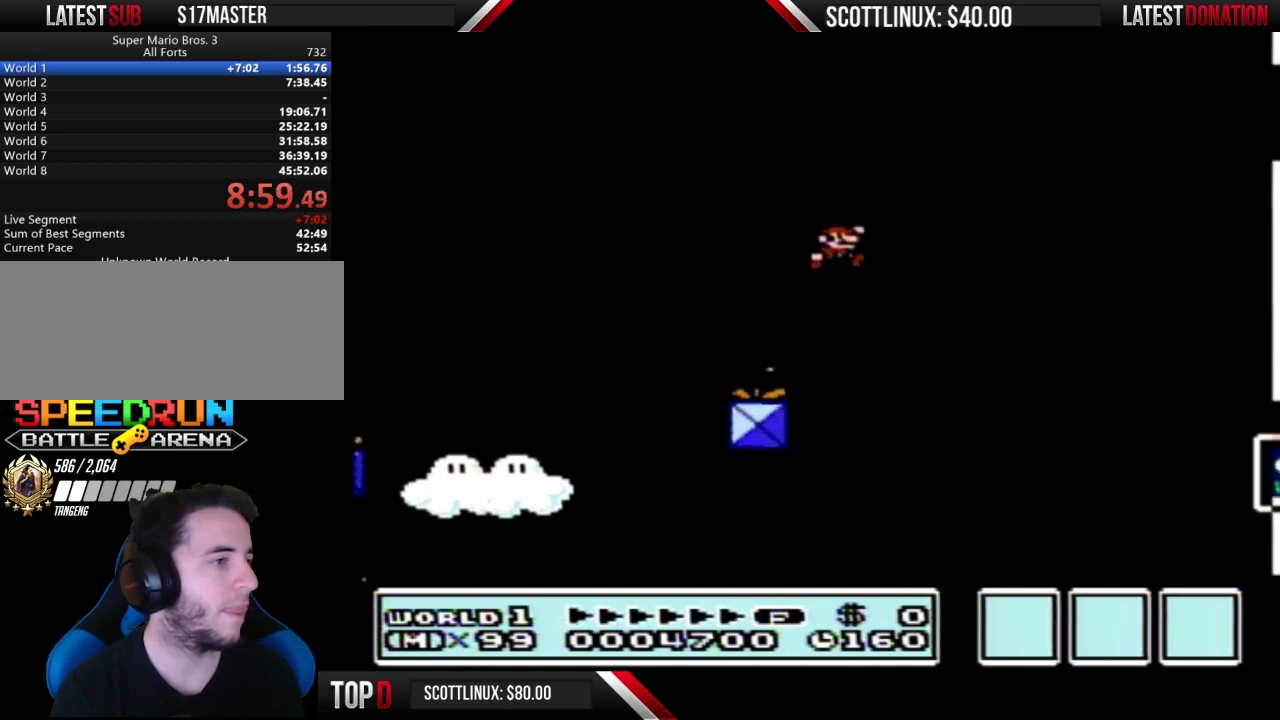
{"buttons": ["B", "DPAD_RIGHT"], "events": [[233, "A", "up"]]}
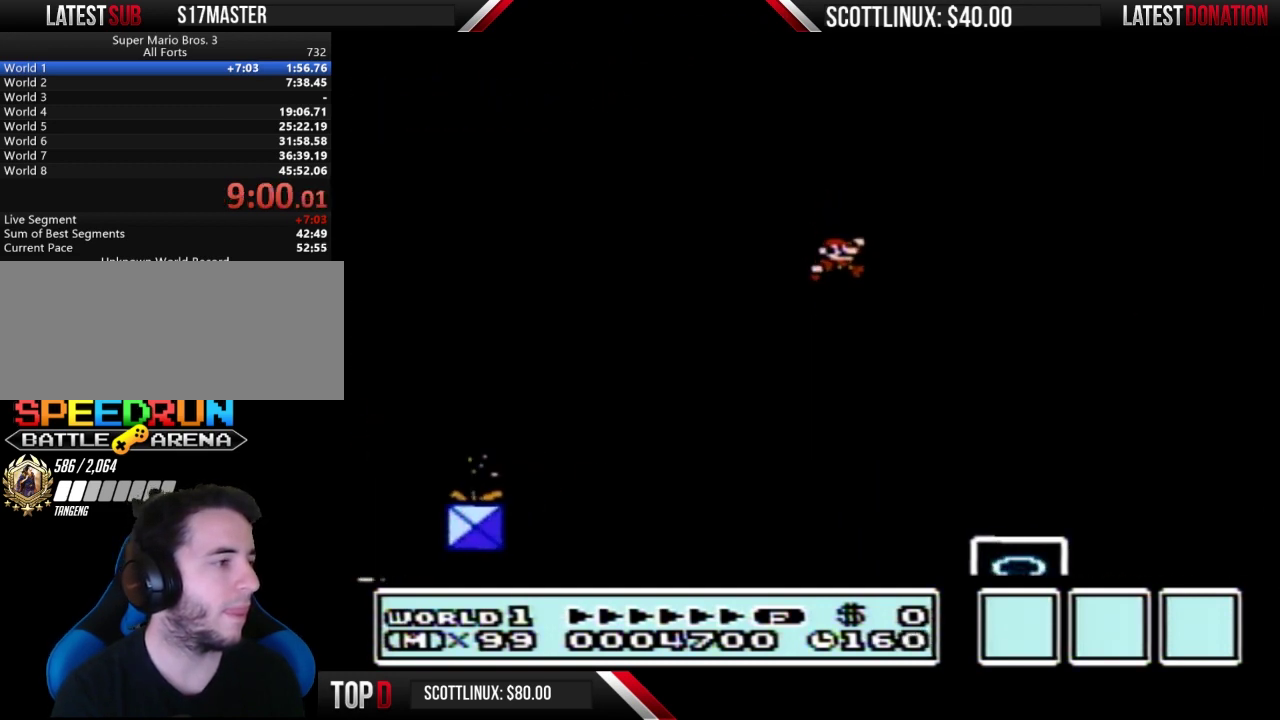
{"buttons": [], "events": [[67, "DPAD_RIGHT", "up"], [167, "DPAD_LEFT", "down"], [267, "DPAD_LEFT", "up"], [500, "B", "up"]]}
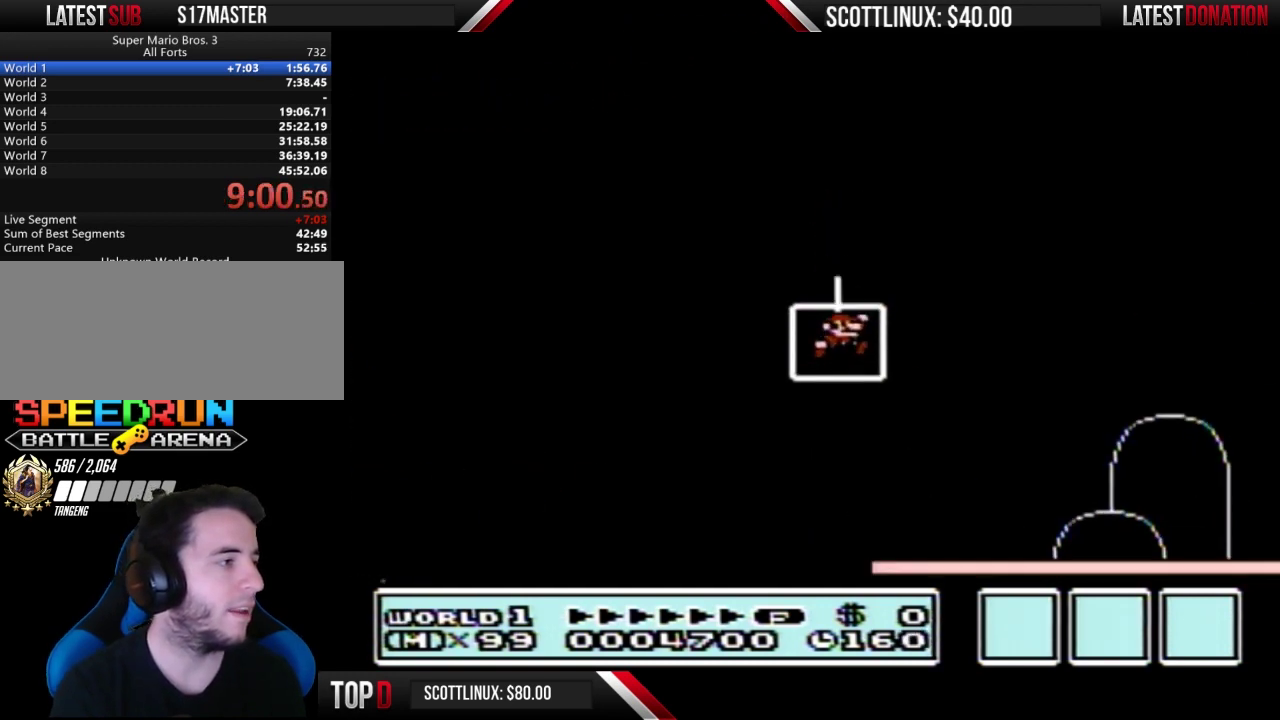
{"buttons": [], "events": []}
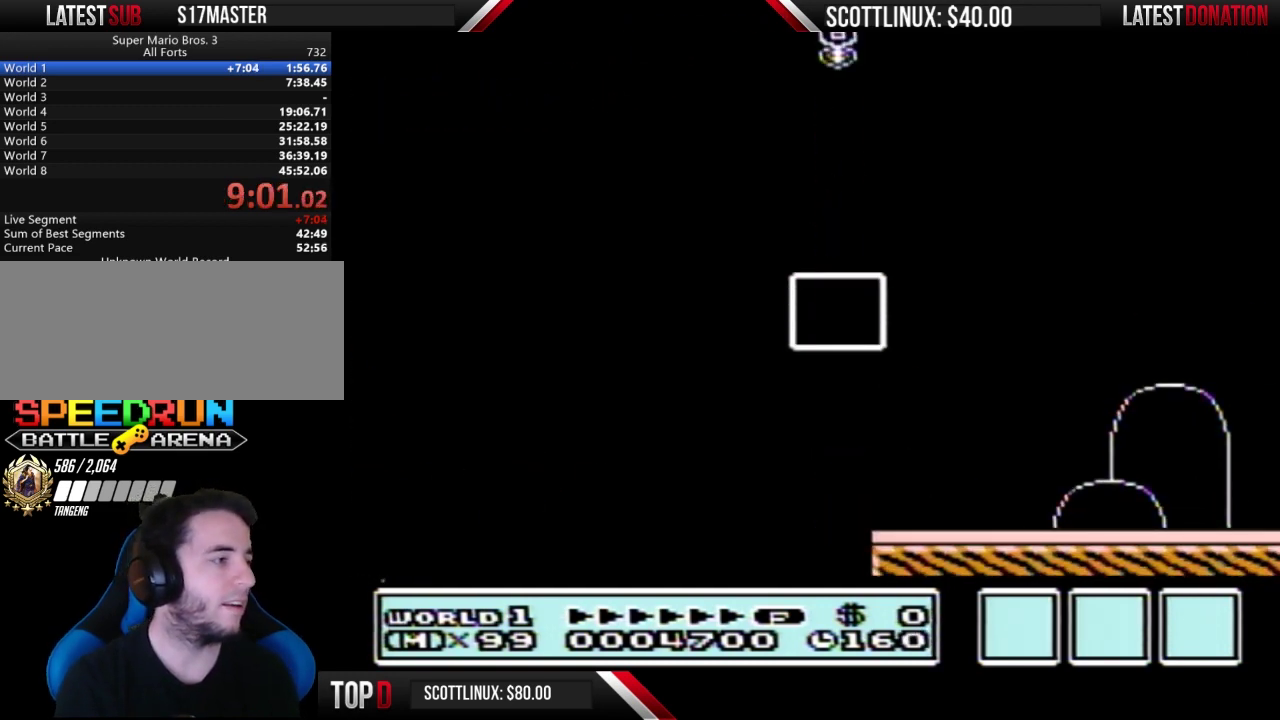
{"buttons": [], "events": []}
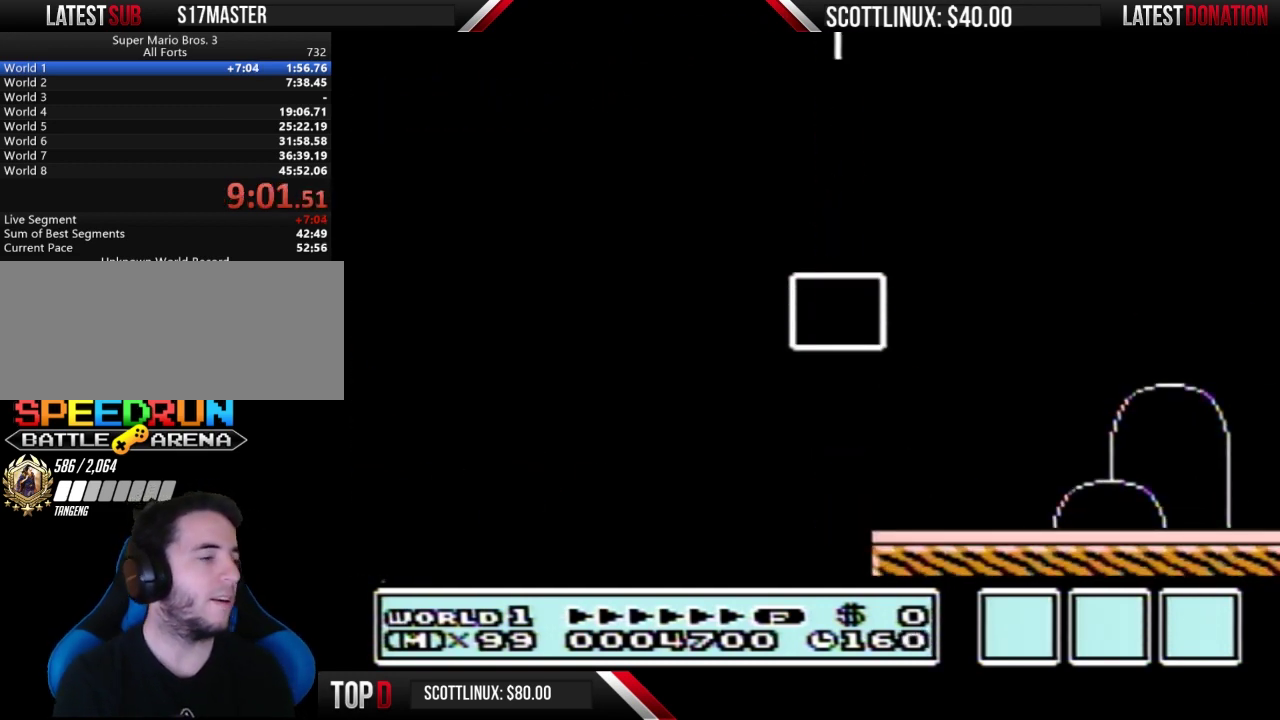
{"buttons": [], "events": []}
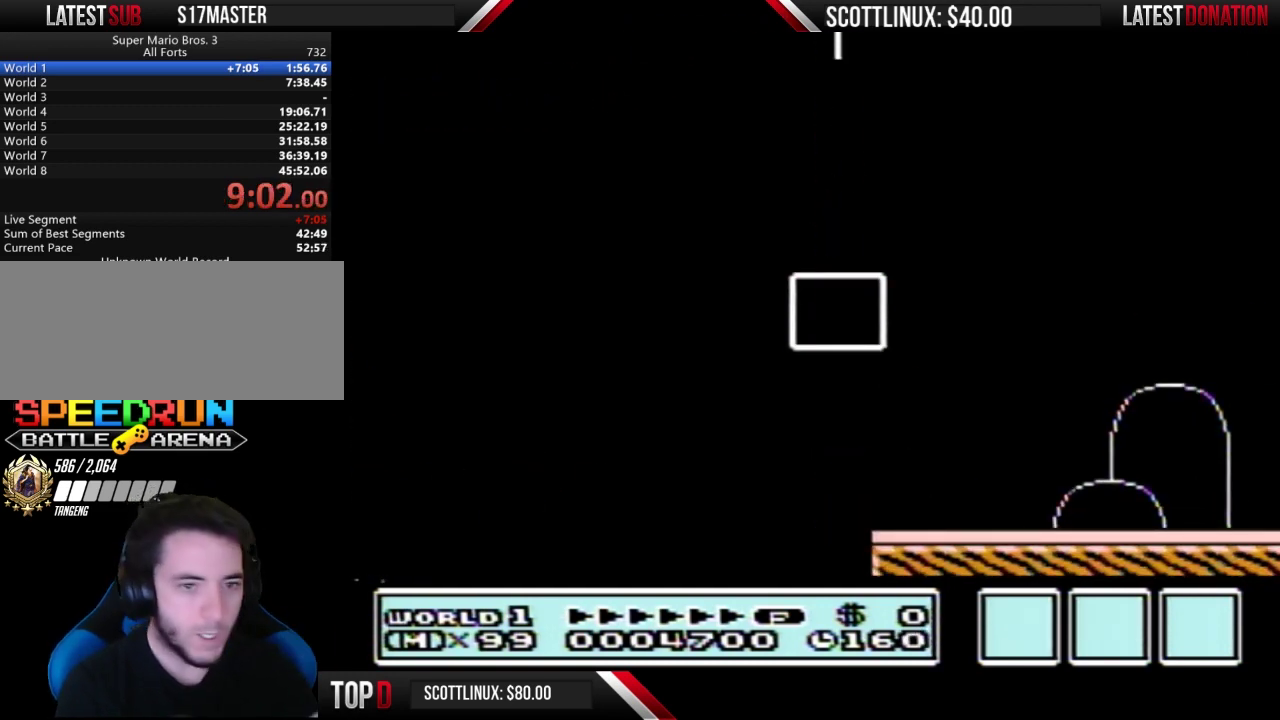
{"buttons": [], "events": []}
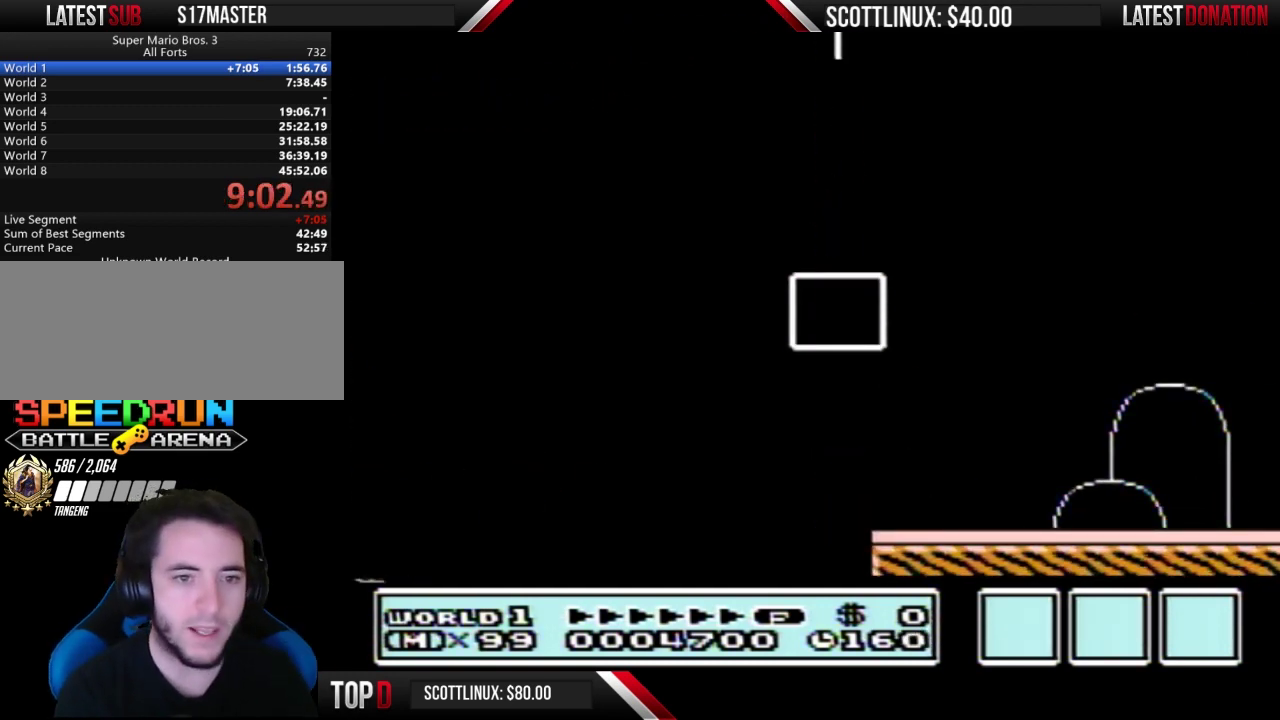
{"buttons": [], "events": []}
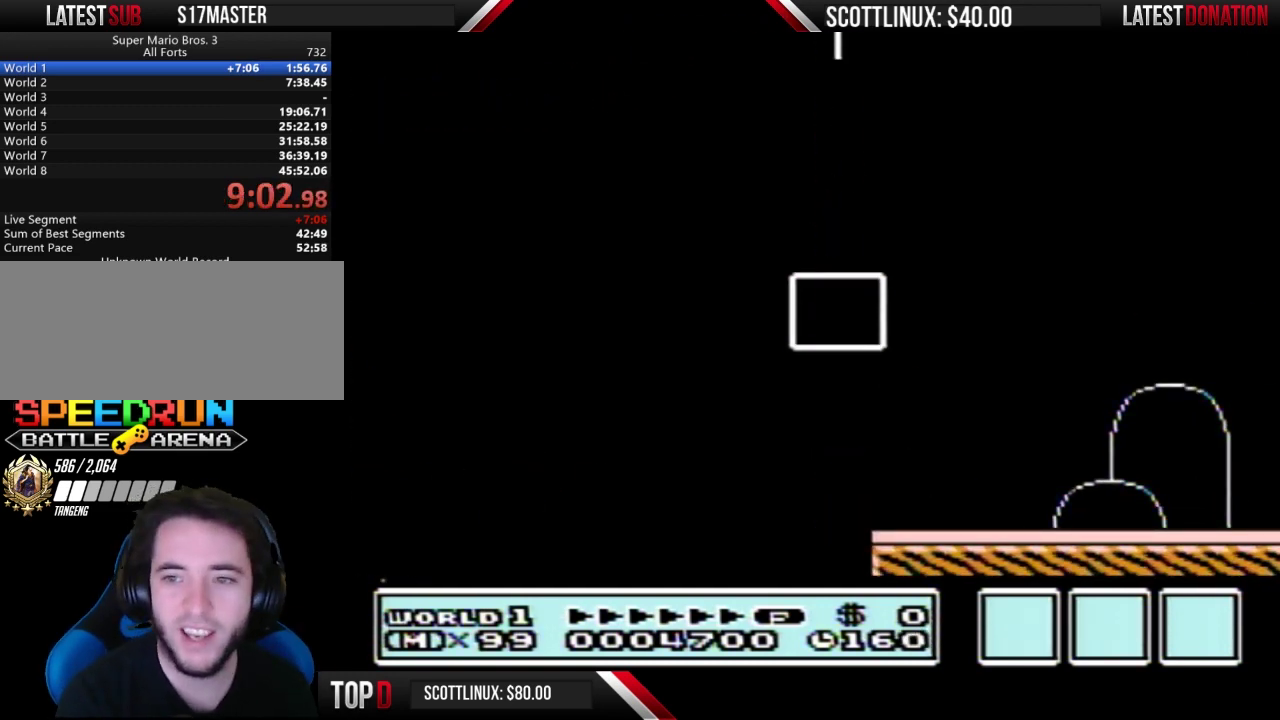
{"buttons": ["B", "DPAD_RIGHT"], "events": [[100, "B", "down"], [100, "DPAD_RIGHT", "down"]]}
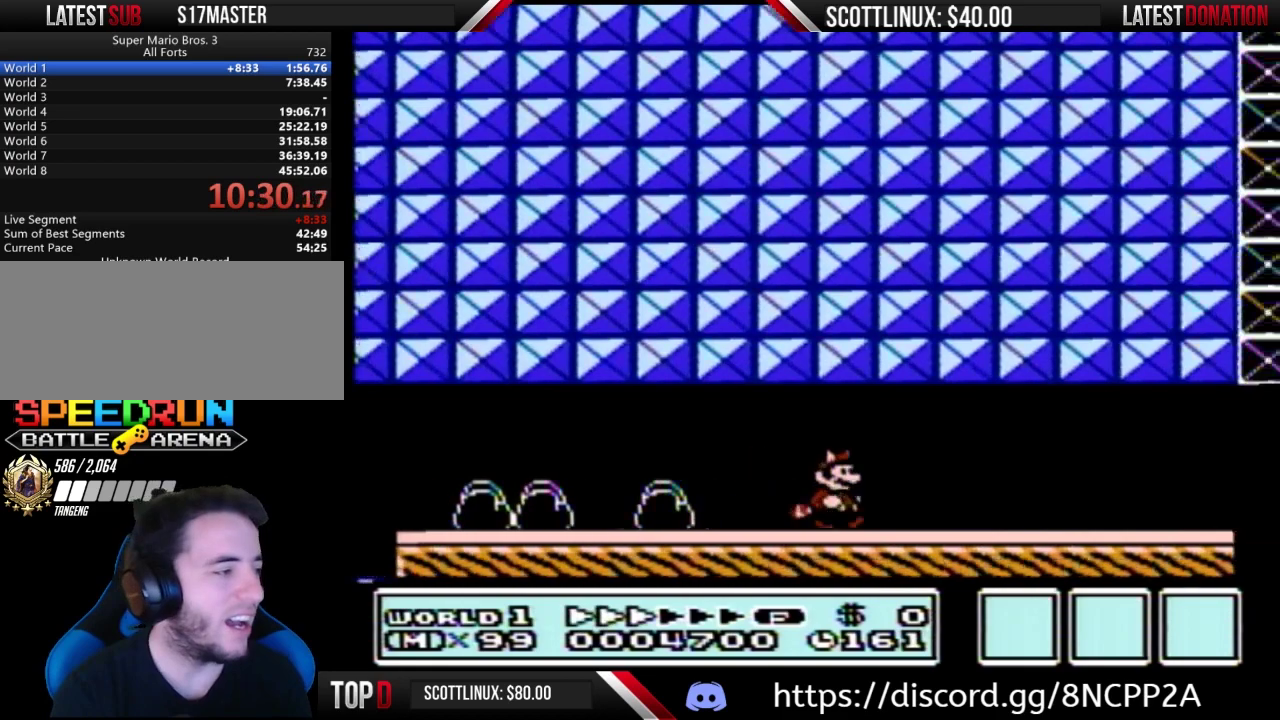
{"buttons": ["B", "DPAD_RIGHT"], "events": []}
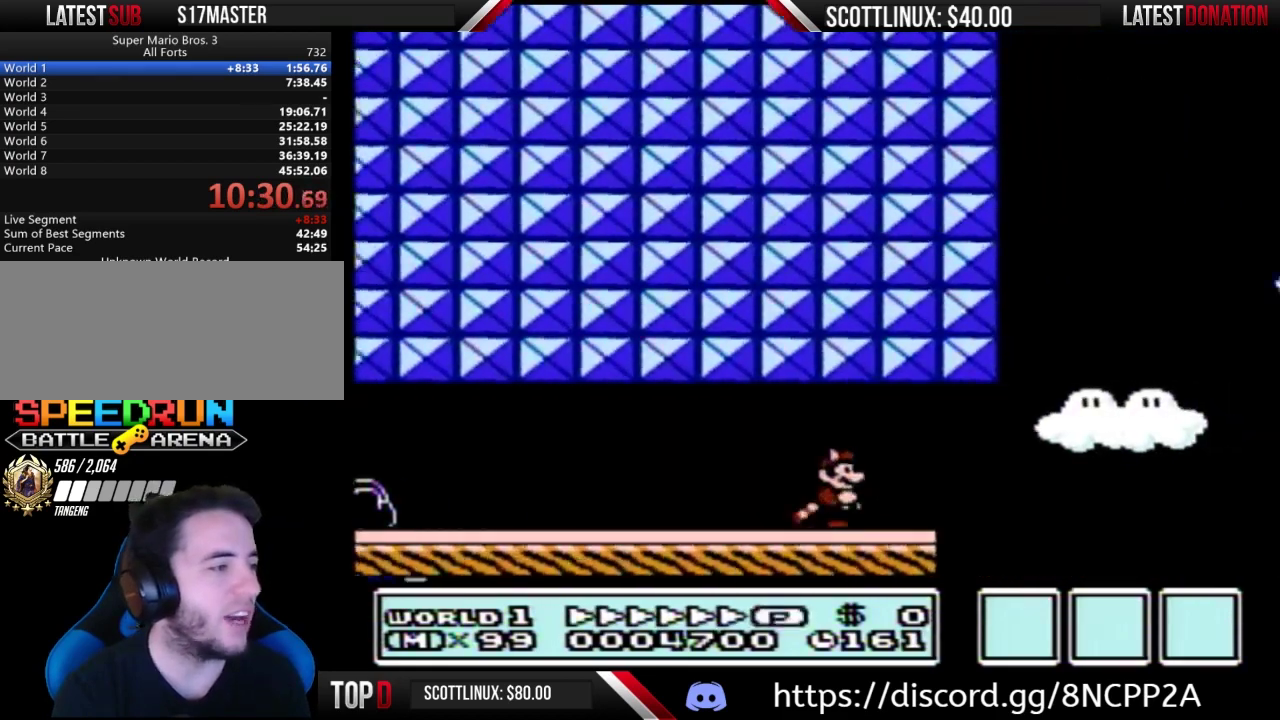
{"buttons": ["B", "DPAD_RIGHT"], "events": [[200, "DPAD_DOWN", "down"], [233, "A", "down"], [267, "DPAD_DOWN", "up"], [467, "A", "up"]]}
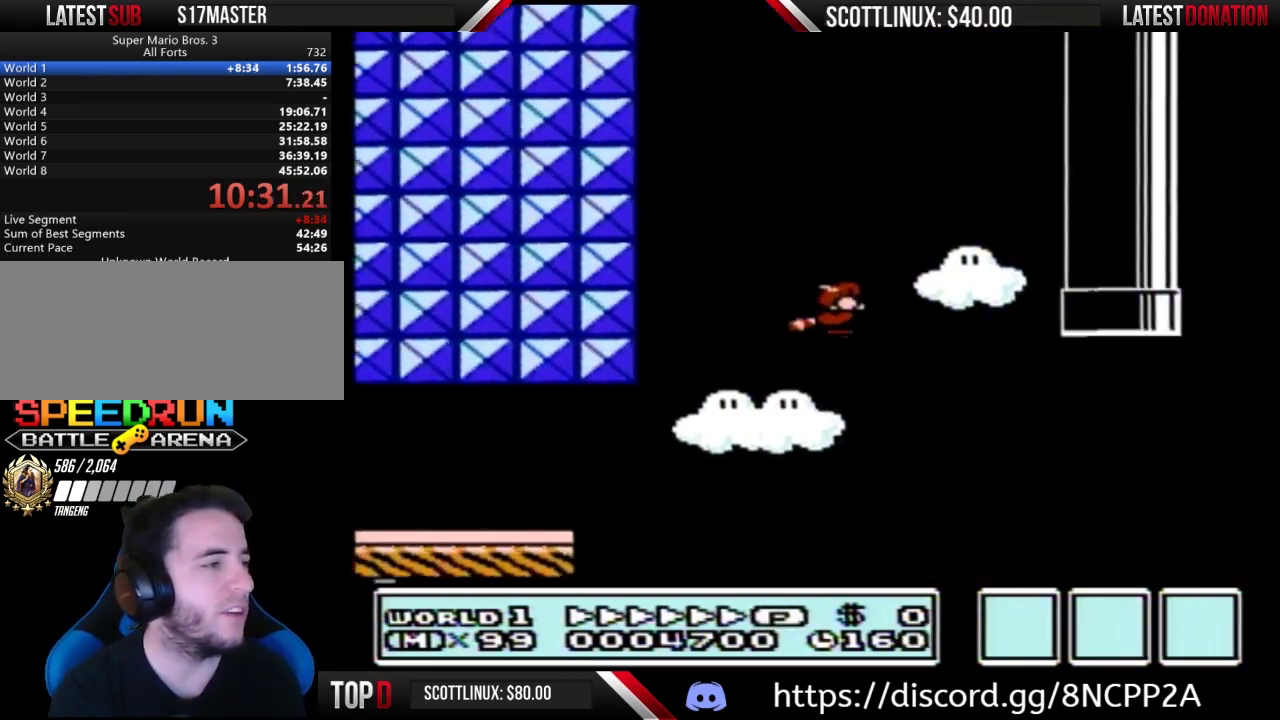
{"buttons": ["A", "B", "DPAD_RIGHT"], "events": [[433, "A", "down"]]}
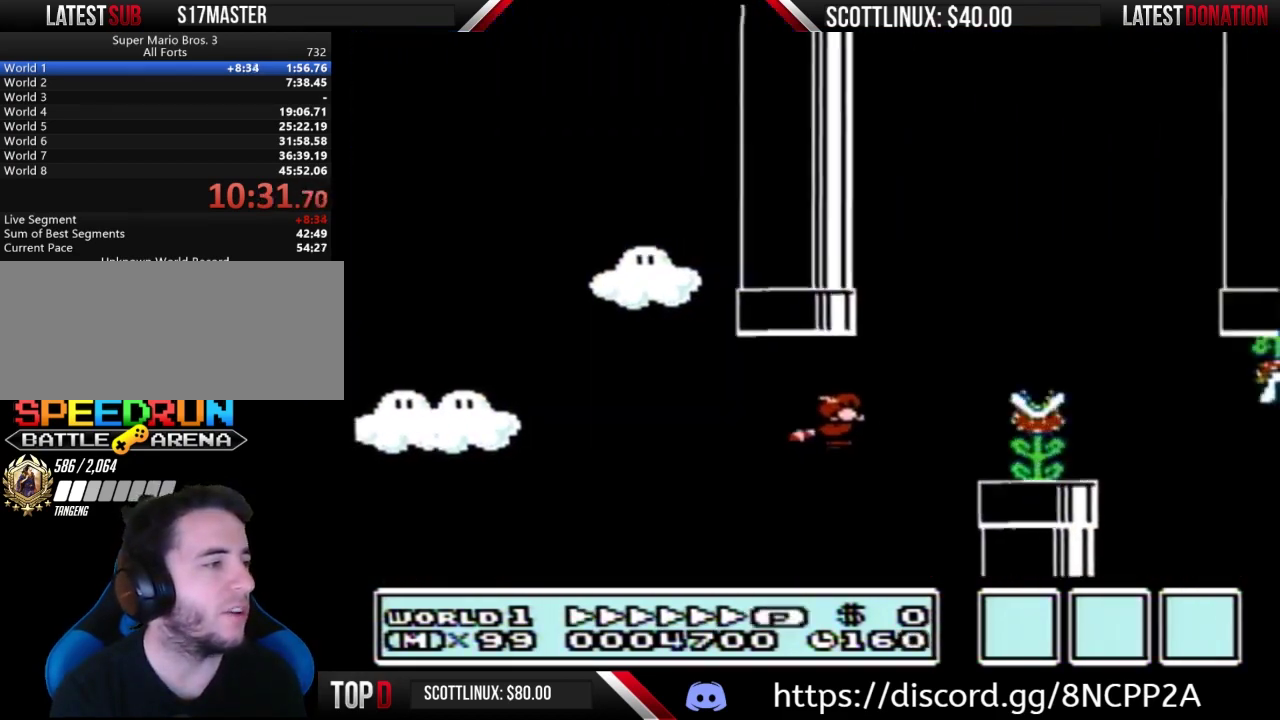
{"buttons": ["B", "DPAD_RIGHT"], "events": [[33, "A", "up"], [100, "A", "down"], [167, "A", "up"]]}
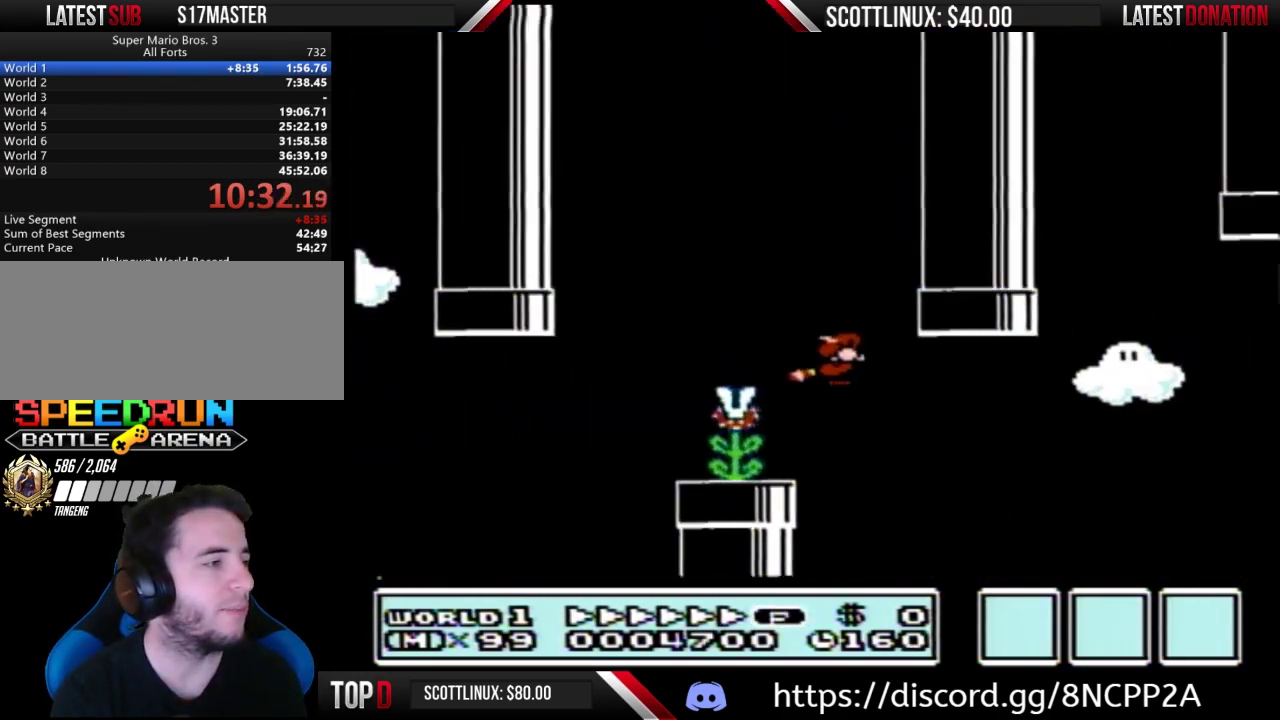
{"buttons": ["A", "B", "DPAD_RIGHT"], "events": [[467, "A", "down"]]}
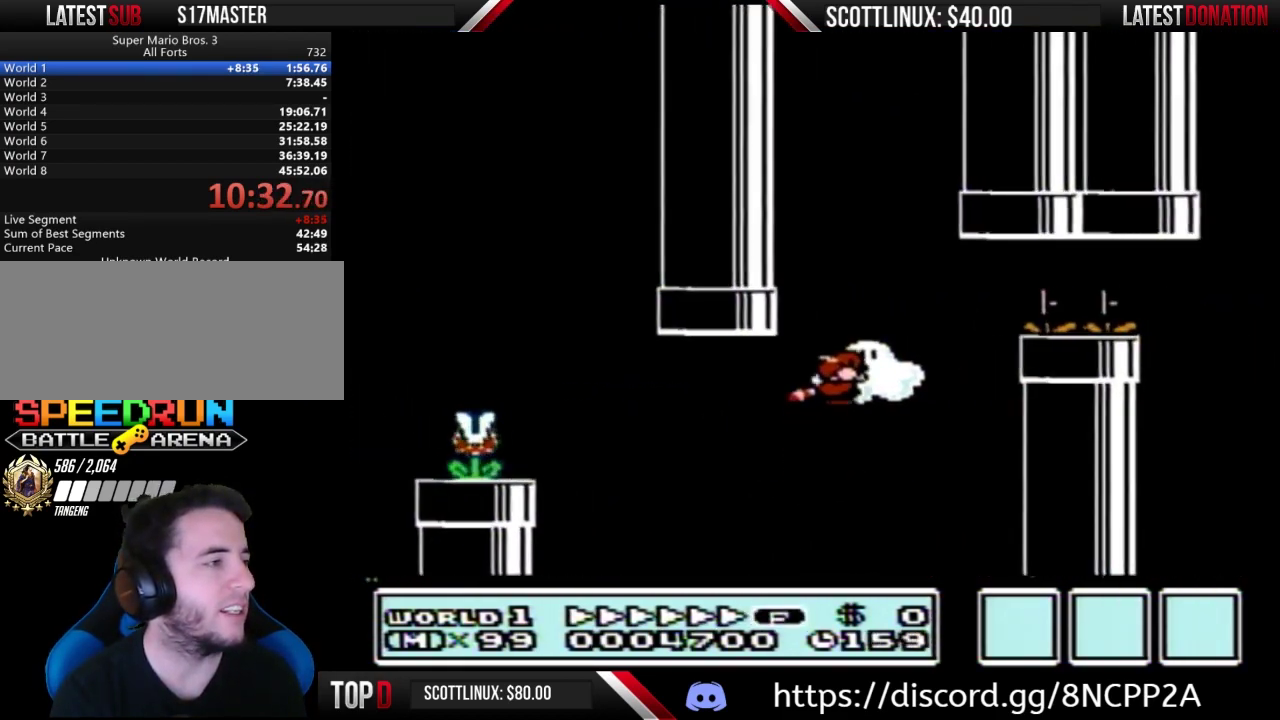
{"buttons": ["A", "B", "DPAD_RIGHT"], "events": [[67, "A", "up"], [167, "A", "down"], [233, "A", "up"], [267, "DPAD_RIGHT", "up"], [267, "DPAD_UP", "down"], [300, "A", "down"], [300, "DPAD_LEFT", "down"], [300, "DPAD_UP", "up"], [433, "A", "up"], [433, "DPAD_LEFT", "up"], [467, "DPAD_RIGHT", "down"], [500, "A", "down"]]}